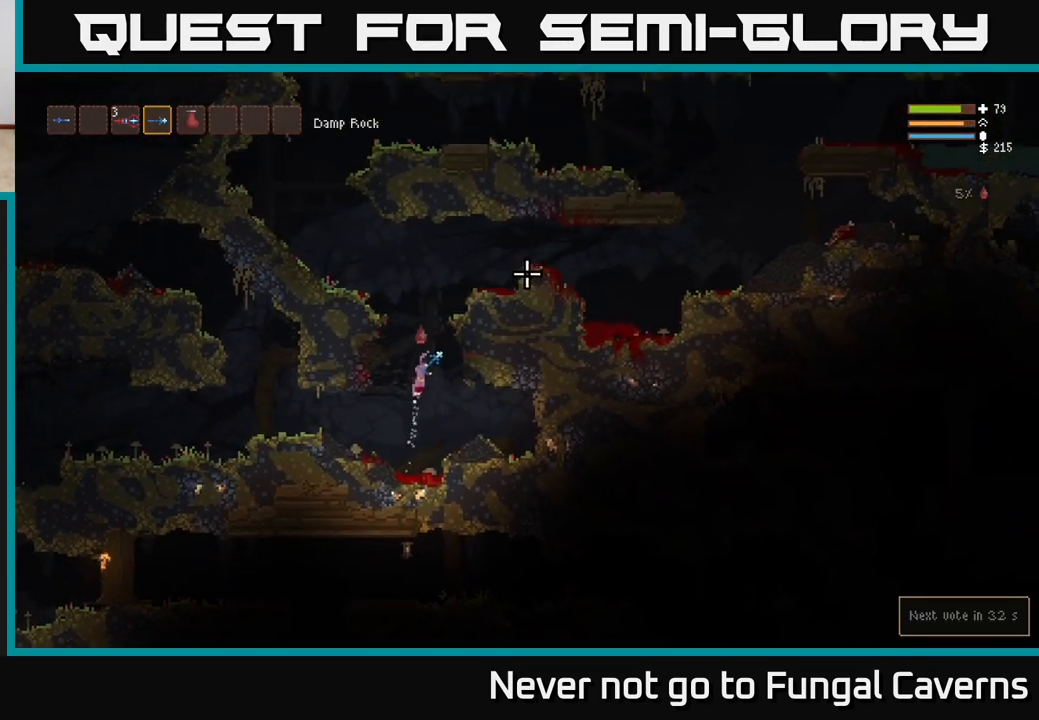
Gameplay with a controller (Xbox layout); each line is a JSON object with the inputs held at the frame after it. "events" lists button and stick changes between this image and that frame as [ms after this image, input, new state], when the widget could be followed in between.
{"buttons": ["L2"], "left_stick": "right", "right_stick": "up-right", "events": [[117, "left_stick", "right"]]}
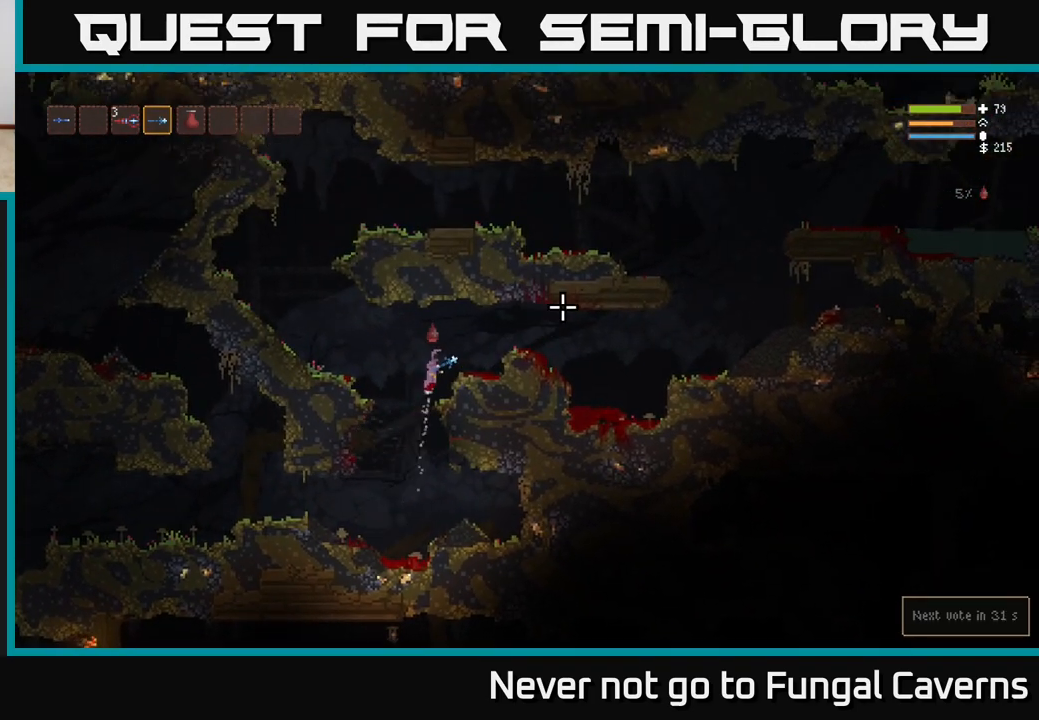
{"buttons": [], "left_stick": "right", "right_stick": "right", "events": [[83, "right_stick", "right"], [217, "L2", "up"]]}
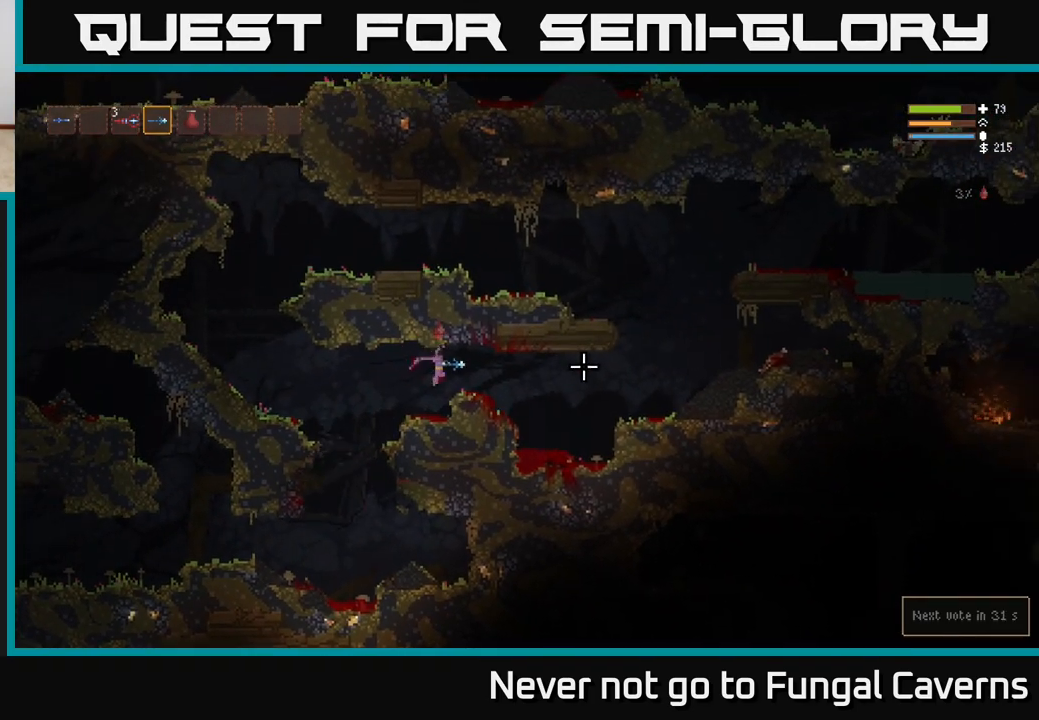
{"buttons": [], "left_stick": "right", "right_stick": "right", "events": [[333, "L2", "down"], [450, "L2", "up"]]}
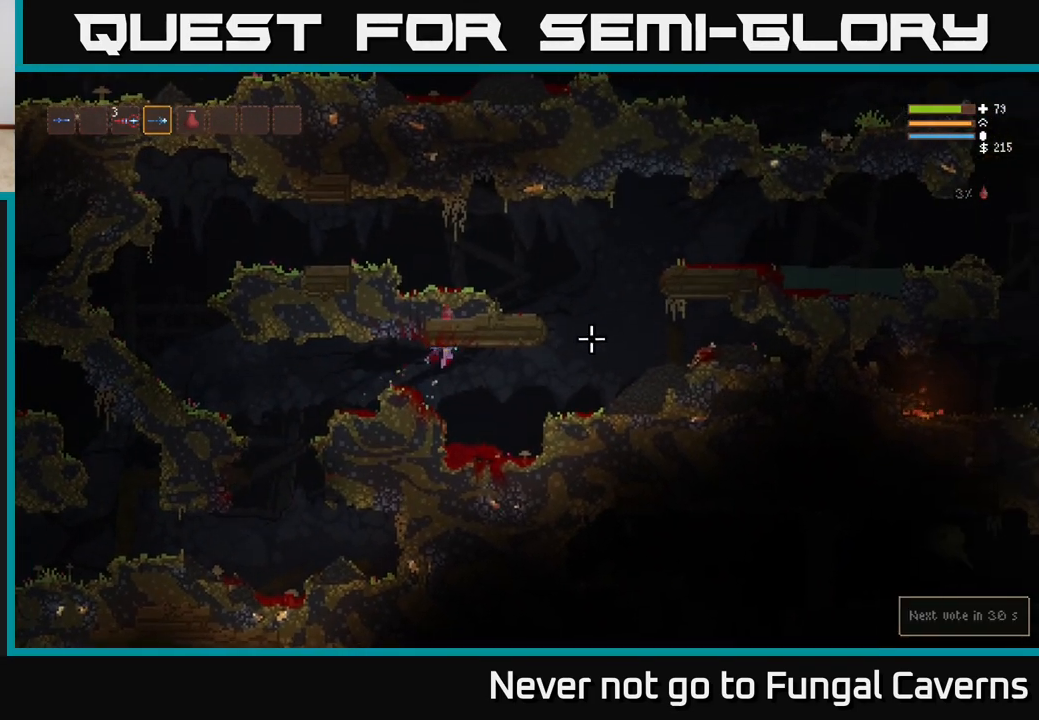
{"buttons": ["L2"], "left_stick": "right", "right_stick": "right", "events": [[67, "L2", "down"], [167, "L2", "up"], [350, "L2", "down"]]}
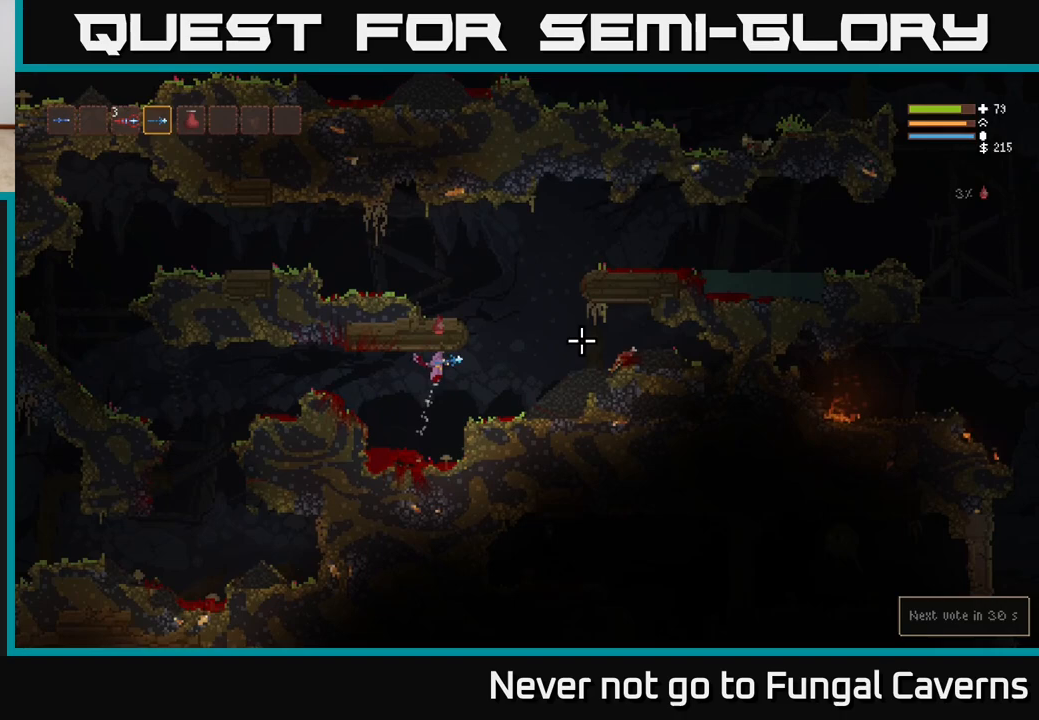
{"buttons": ["L2"], "left_stick": "right", "right_stick": "right", "events": []}
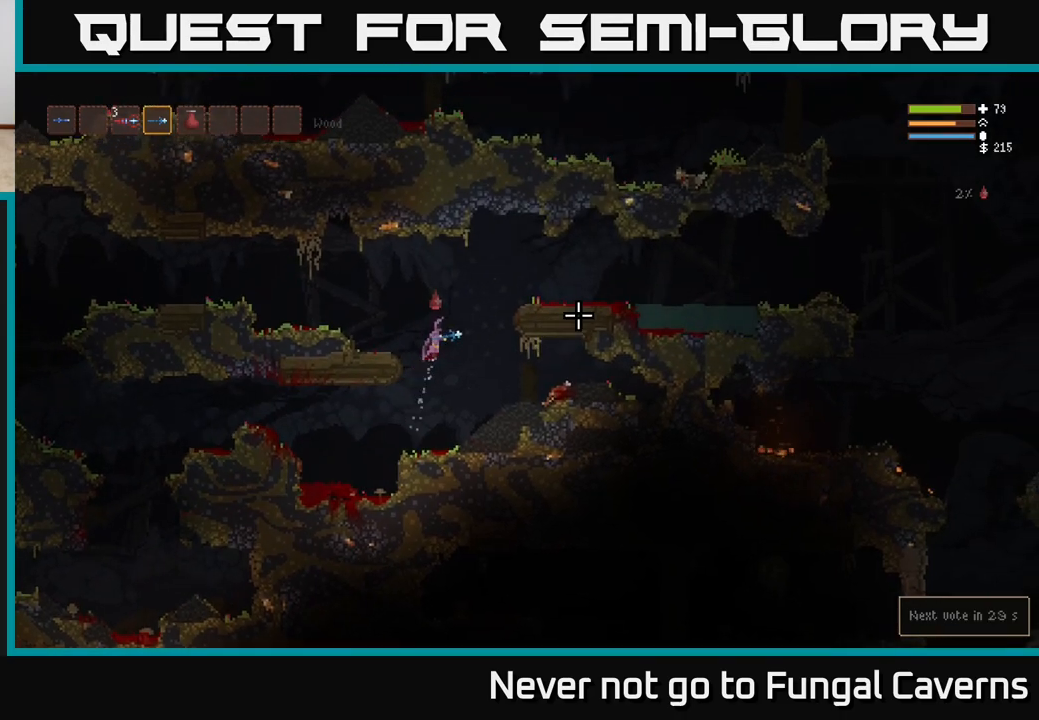
{"buttons": [], "left_stick": "right", "right_stick": "right", "events": [[300, "L2", "up"]]}
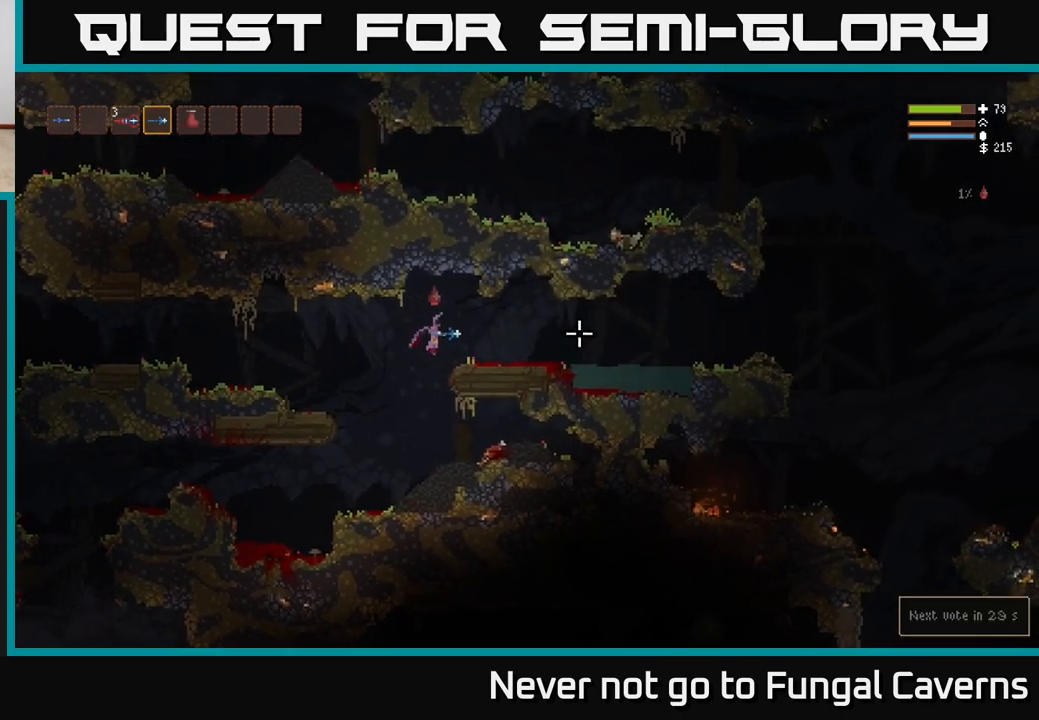
{"buttons": [], "left_stick": "right", "right_stick": "right", "events": [[333, "L2", "down"], [433, "L2", "up"]]}
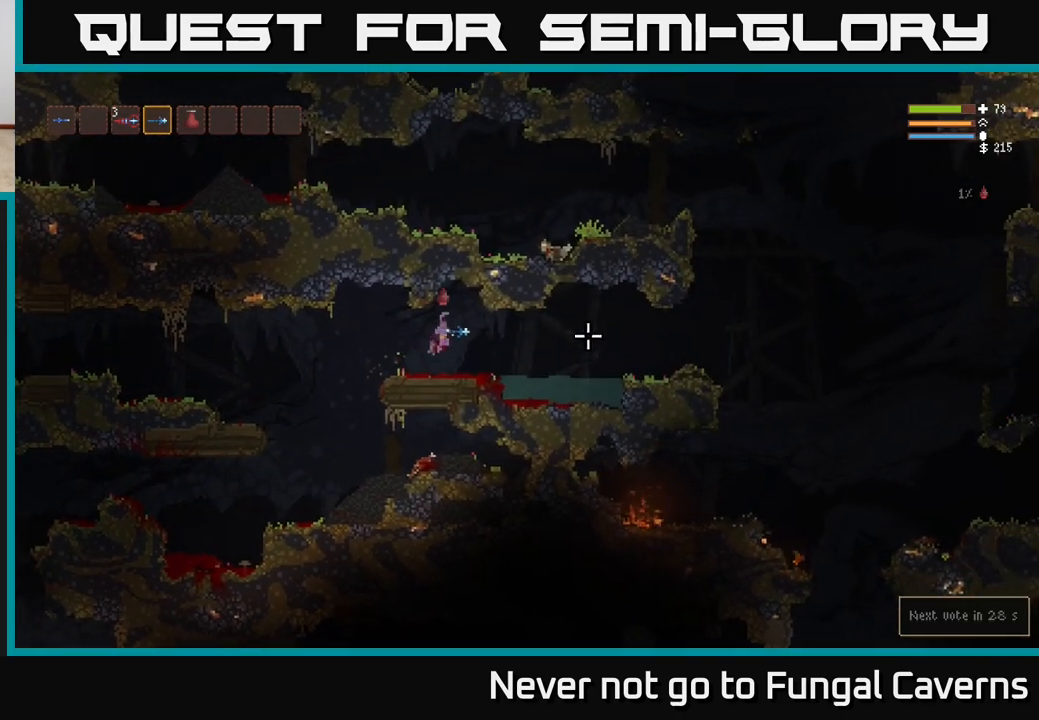
{"buttons": [], "left_stick": "right", "right_stick": "right", "events": []}
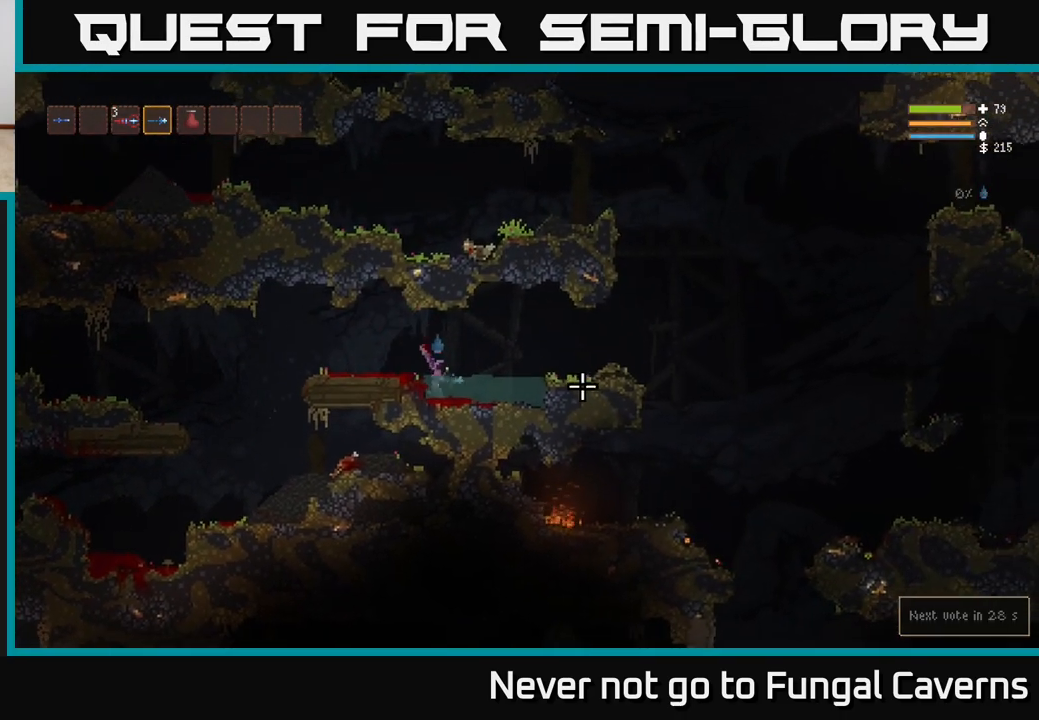
{"buttons": [], "left_stick": "right", "right_stick": "right", "events": [[117, "L2", "down"], [217, "L2", "up"]]}
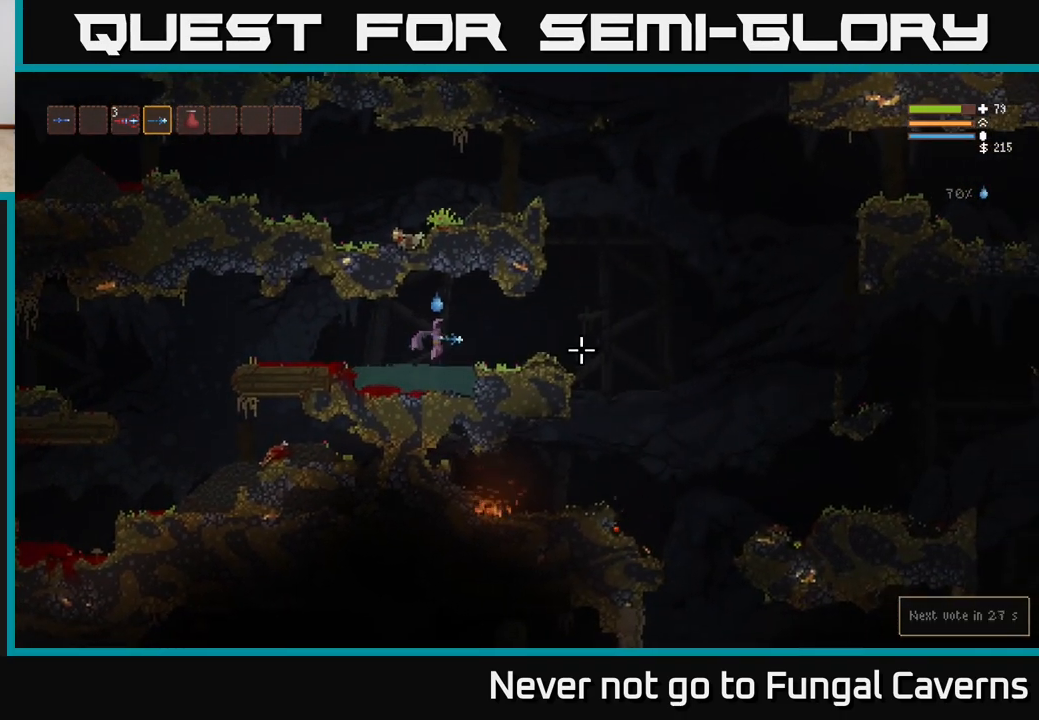
{"buttons": [], "left_stick": "right", "right_stick": "right", "events": [[50, "L2", "down"], [150, "L2", "up"]]}
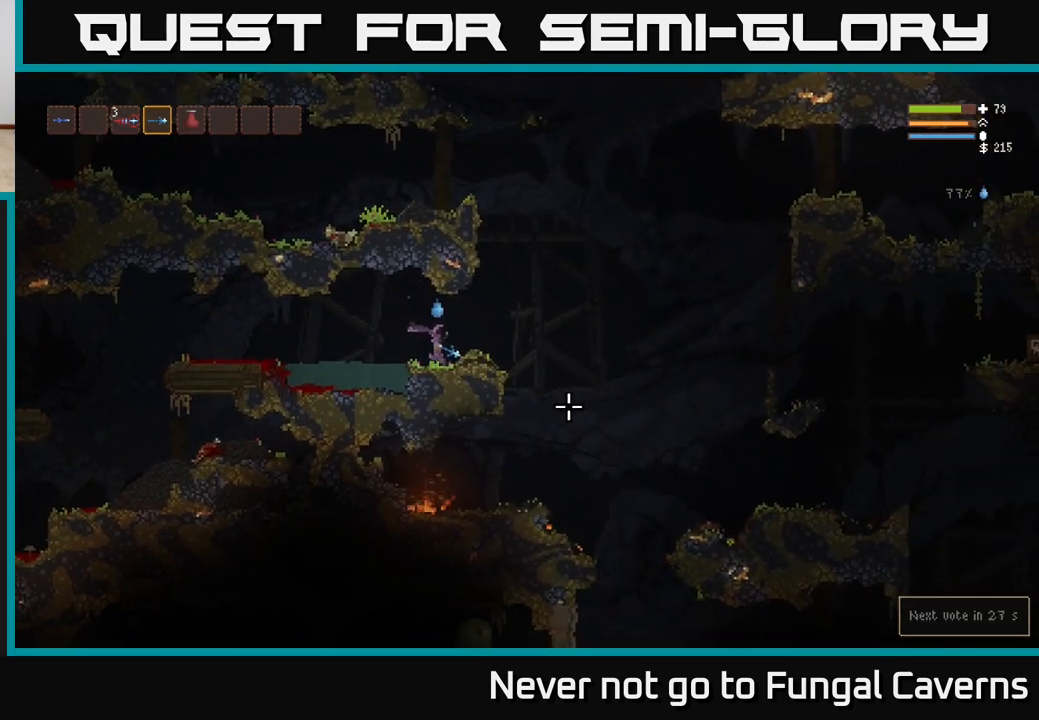
{"buttons": [], "left_stick": "right", "right_stick": "down-right", "events": [[100, "L2", "down"], [183, "right_stick", "down-right"], [217, "L2", "up"]]}
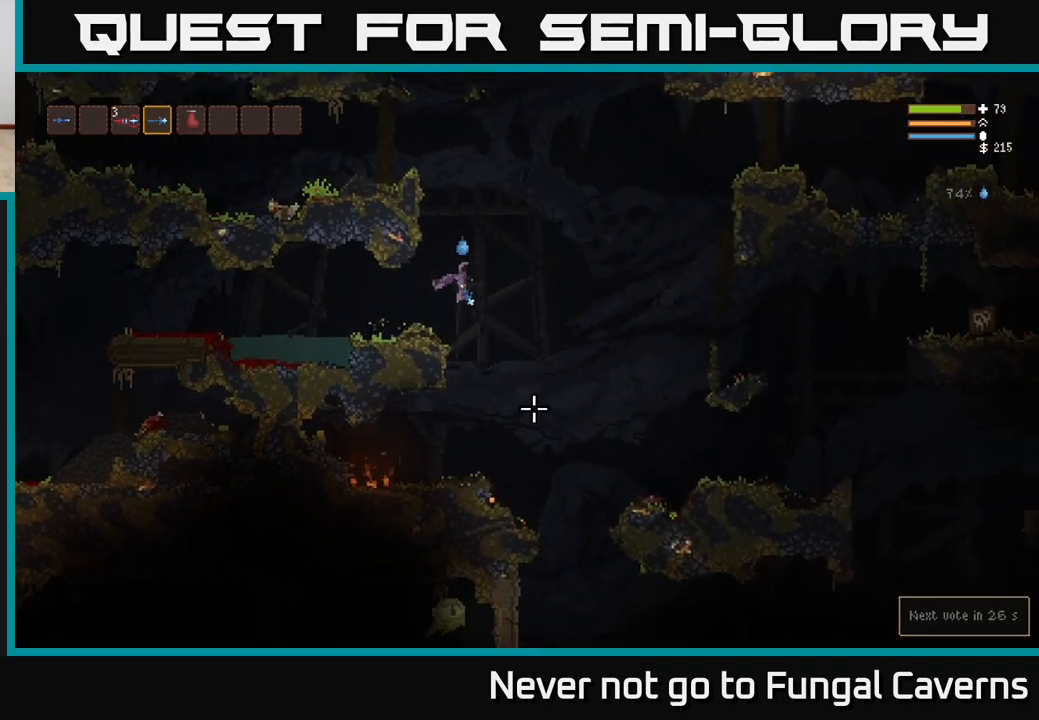
{"buttons": [], "left_stick": "right", "right_stick": "down", "events": [[183, "right_stick", "down"]]}
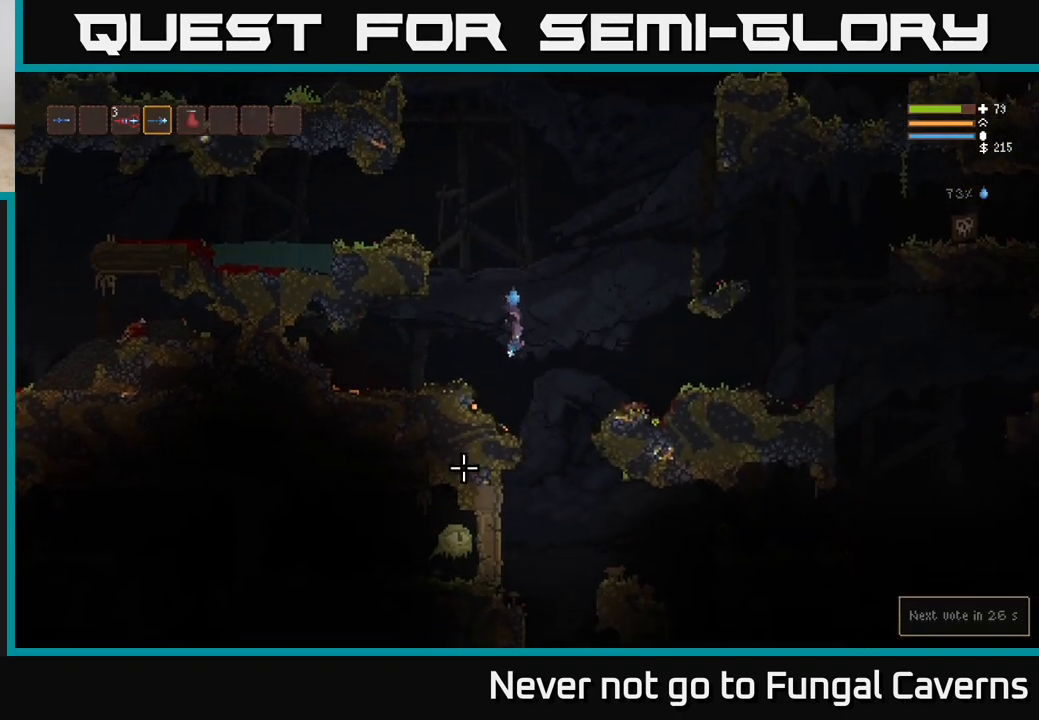
{"buttons": ["L2"], "left_stick": "center", "right_stick": "left", "events": [[33, "right_stick", "down-left"], [217, "left_stick", "center"], [300, "right_stick", "left"], [450, "L2", "down"]]}
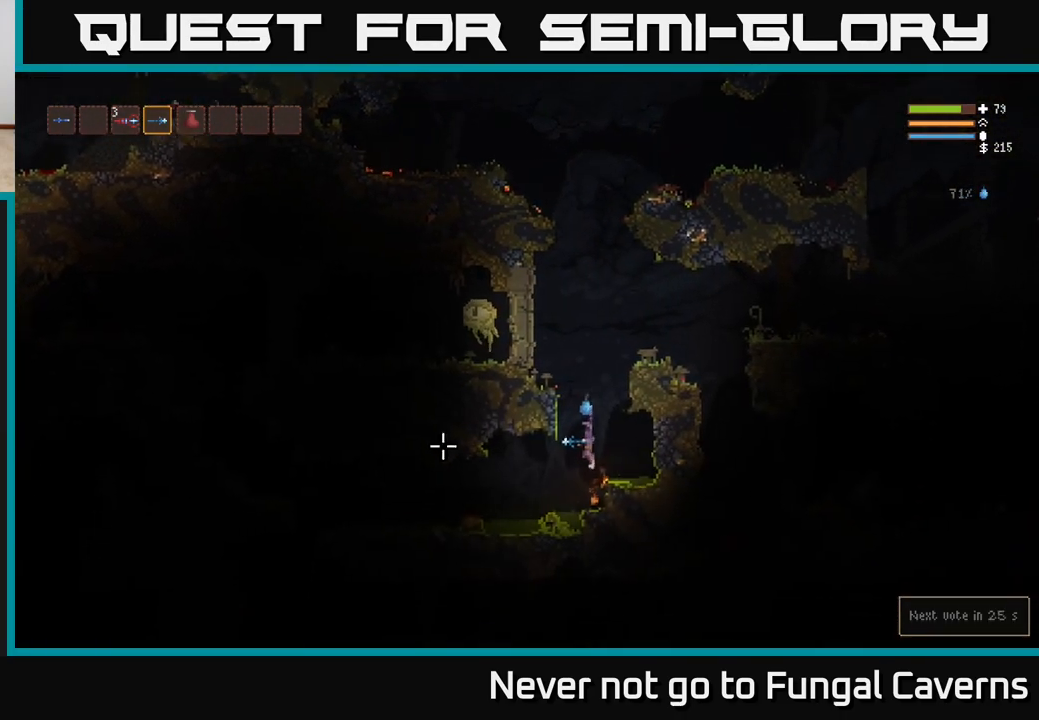
{"buttons": ["L2"], "left_stick": "left", "right_stick": "left", "events": [[50, "L2", "up"], [267, "left_stick", "left"], [333, "L2", "down"]]}
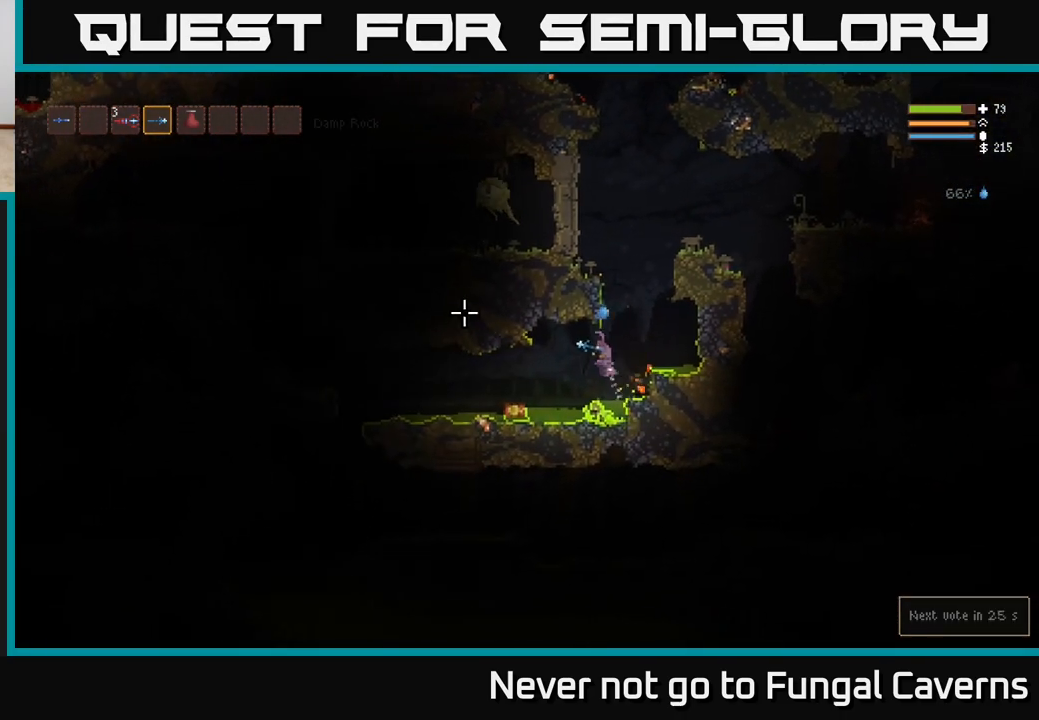
{"buttons": ["L2"], "left_stick": "right", "right_stick": "down-left", "events": [[50, "L2", "up"], [83, "left_stick", "center"], [117, "right_stick", "down-left"], [267, "L2", "down"], [267, "left_stick", "right"], [283, "R2", "down"], [450, "R2", "up"]]}
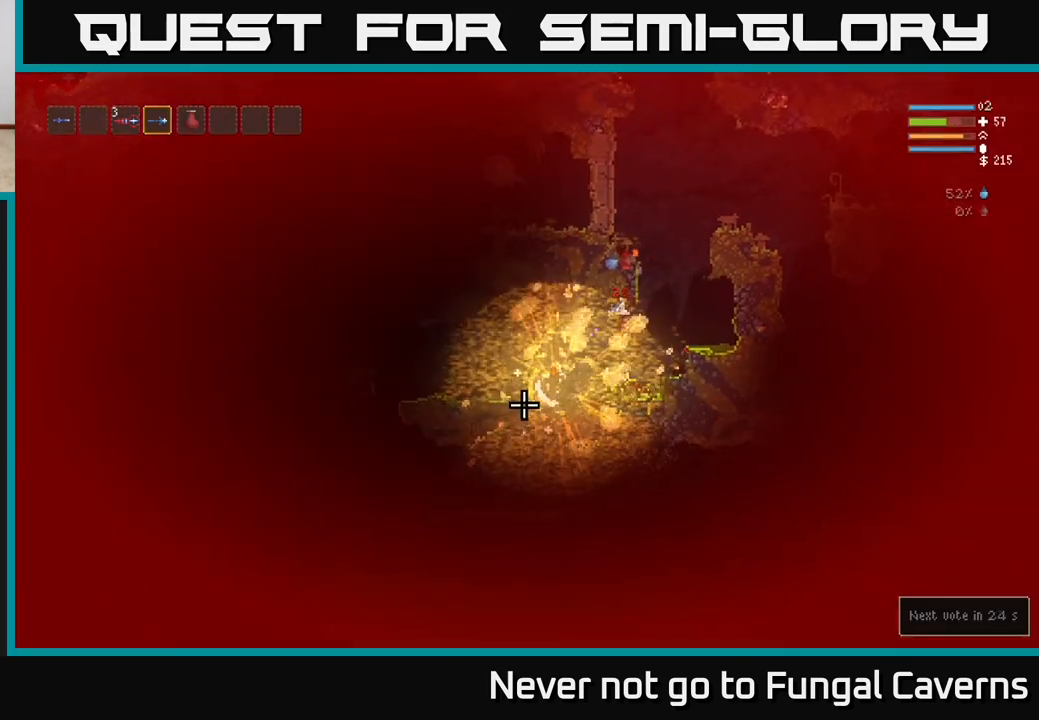
{"buttons": ["L2"], "left_stick": "right", "right_stick": "down-left", "events": [[400, "left_stick", "left"], [500, "left_stick", "right"]]}
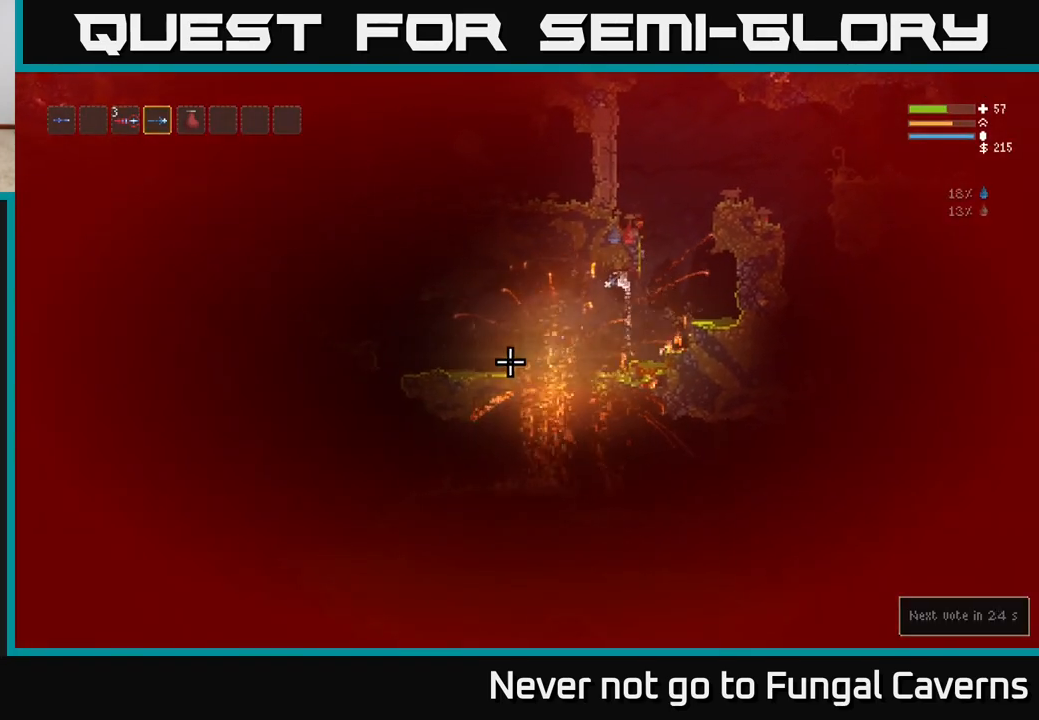
{"buttons": ["L2"], "left_stick": "right", "right_stick": "down-left", "events": [[100, "L2", "up"], [117, "left_stick", "center"], [283, "left_stick", "right"], [350, "L2", "down"]]}
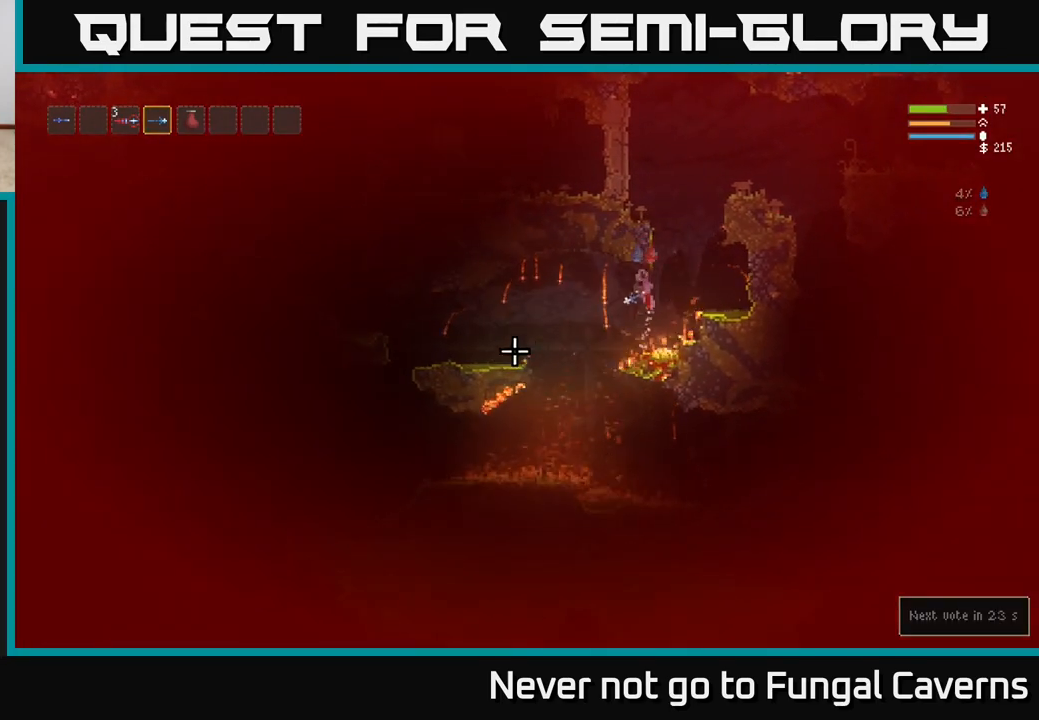
{"buttons": ["L2"], "left_stick": "right", "right_stick": "up-right", "events": [[67, "L2", "up"], [167, "L2", "down"], [200, "right_stick", "left"], [350, "left_stick", "left"], [433, "right_stick", "up"], [467, "left_stick", "right"], [483, "right_stick", "up-right"]]}
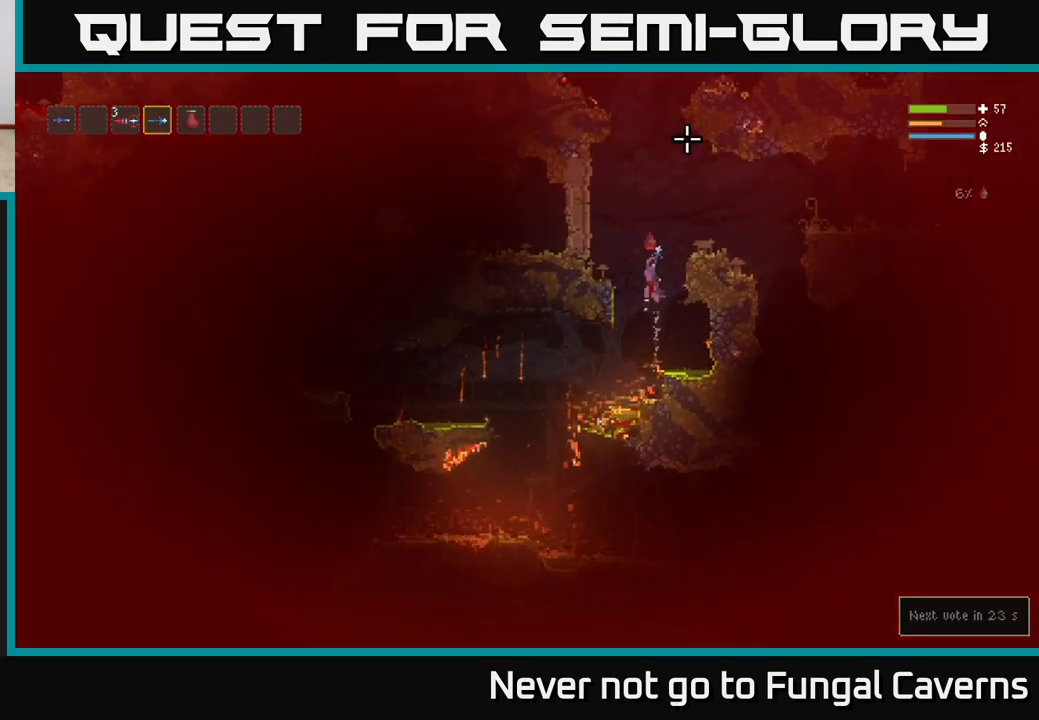
{"buttons": [], "left_stick": "right", "right_stick": "right", "events": [[233, "right_stick", "right"], [250, "L2", "up"]]}
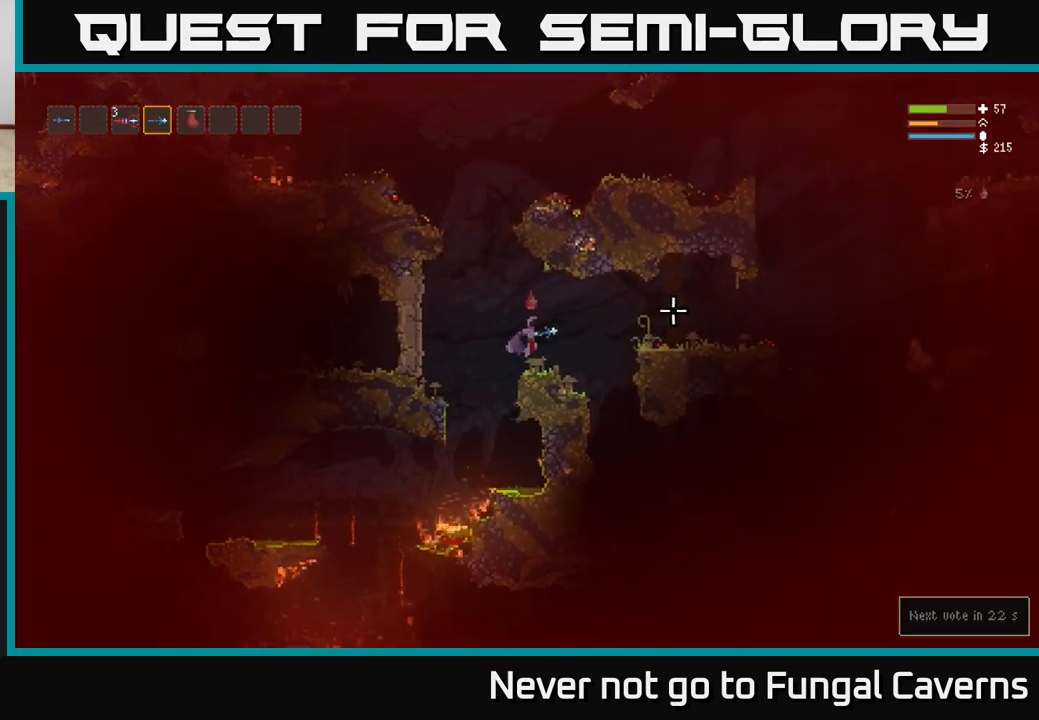
{"buttons": ["L2"], "left_stick": "right", "right_stick": "right", "events": [[217, "L2", "down"]]}
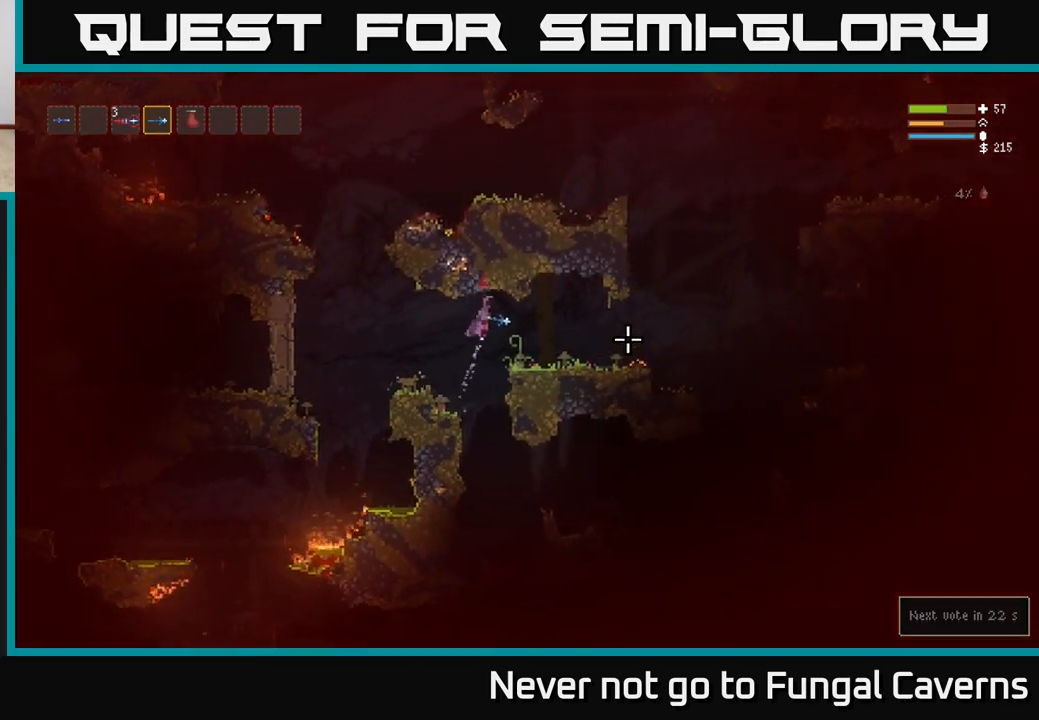
{"buttons": [], "left_stick": "right", "right_stick": "right", "events": [[17, "L2", "up"]]}
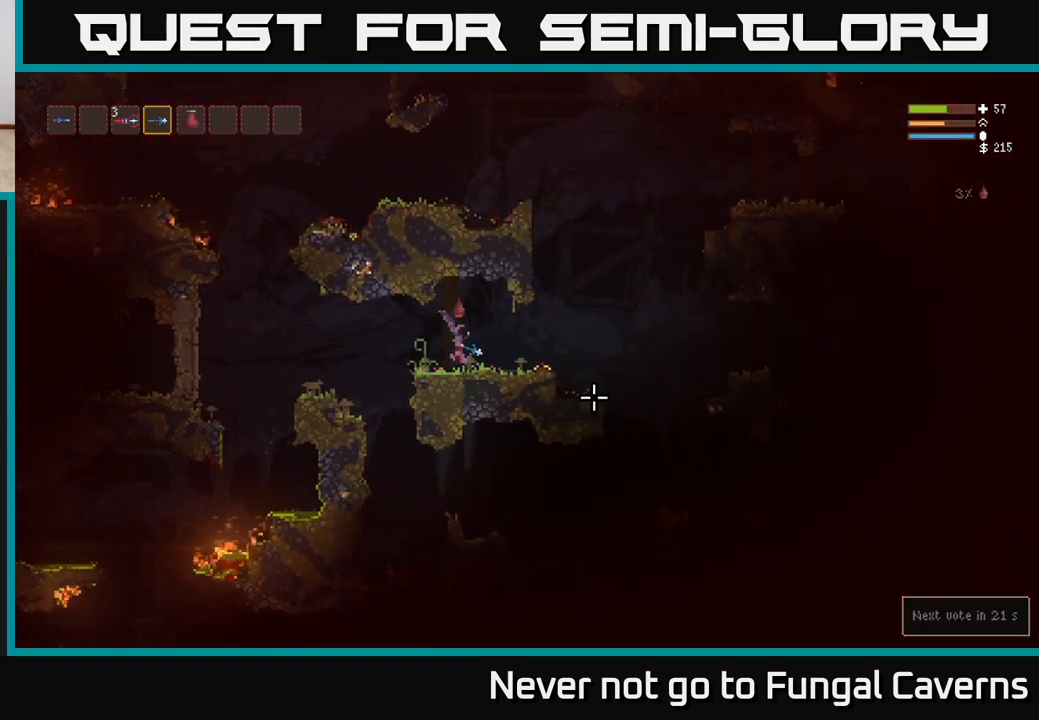
{"buttons": [], "left_stick": "right", "right_stick": "down-right", "events": [[133, "L2", "down"], [217, "right_stick", "down-right"], [233, "L2", "up"]]}
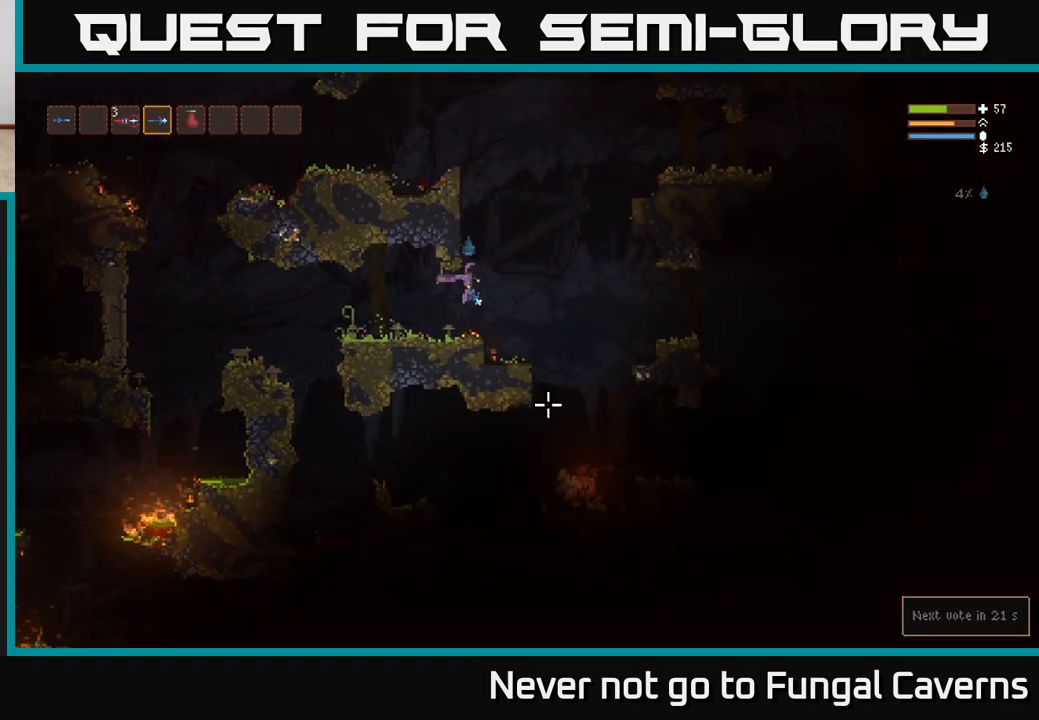
{"buttons": ["L2"], "left_stick": "right", "right_stick": "down", "events": [[450, "L2", "down"], [450, "right_stick", "down"]]}
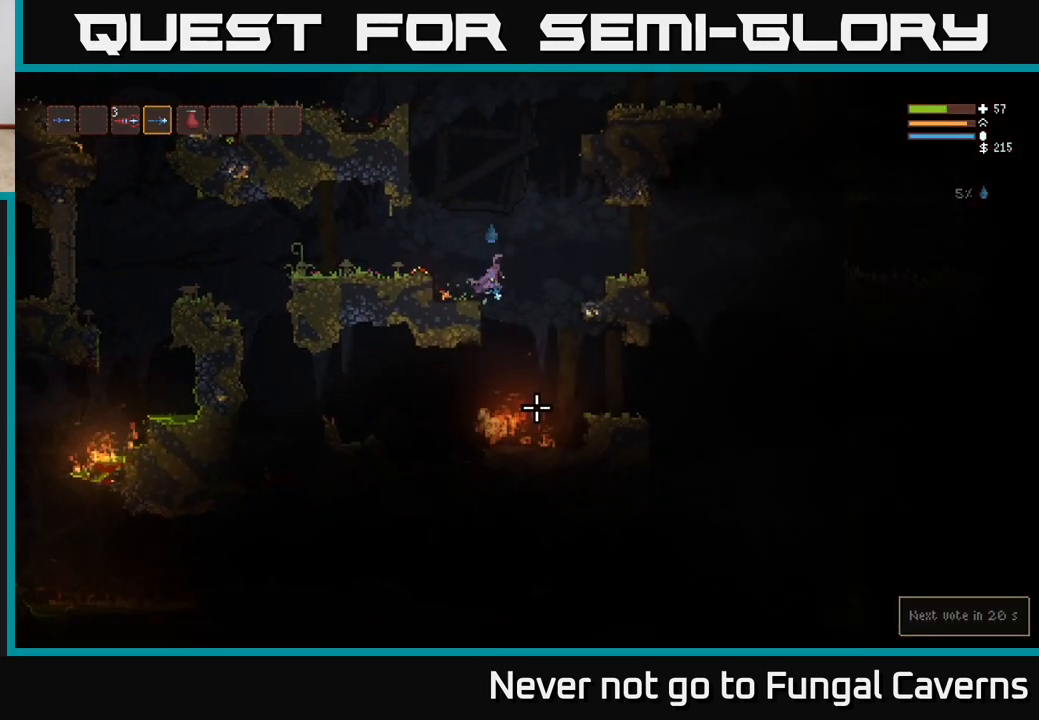
{"buttons": ["L2"], "left_stick": "right", "right_stick": "down", "events": [[100, "L2", "up"], [400, "L2", "down"]]}
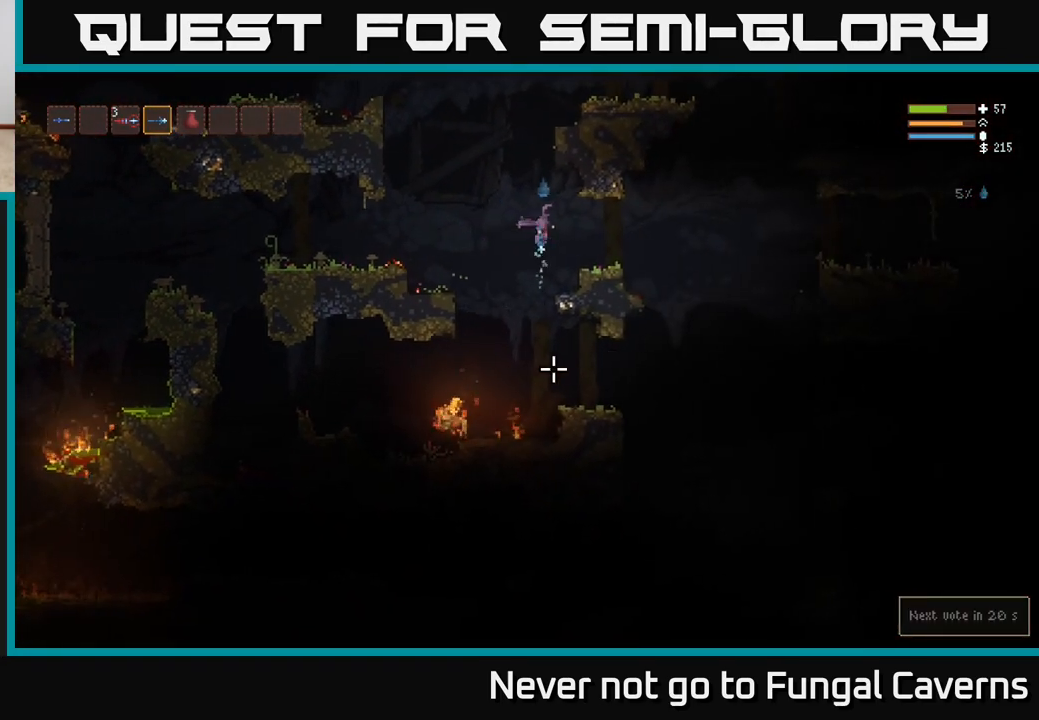
{"buttons": [], "left_stick": "right", "right_stick": "down-right", "events": [[33, "L2", "up"], [33, "right_stick", "down-right"]]}
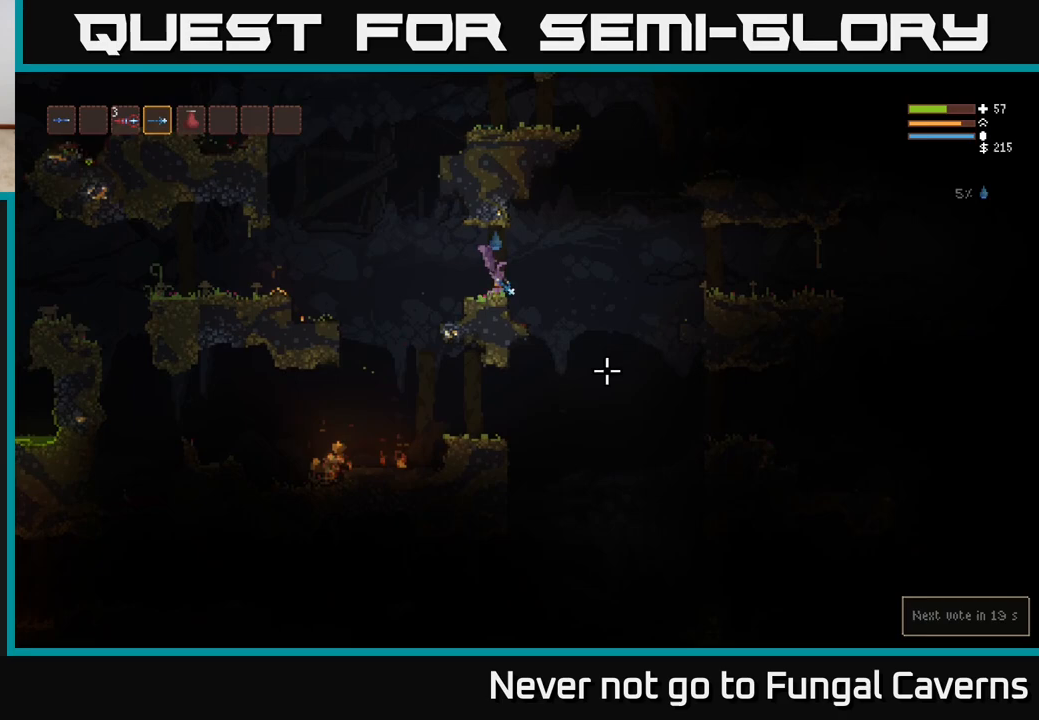
{"buttons": [], "left_stick": "left", "right_stick": "down-left", "events": [[33, "left_stick", "left"], [117, "right_stick", "down-left"], [167, "L2", "down"], [317, "L2", "up"]]}
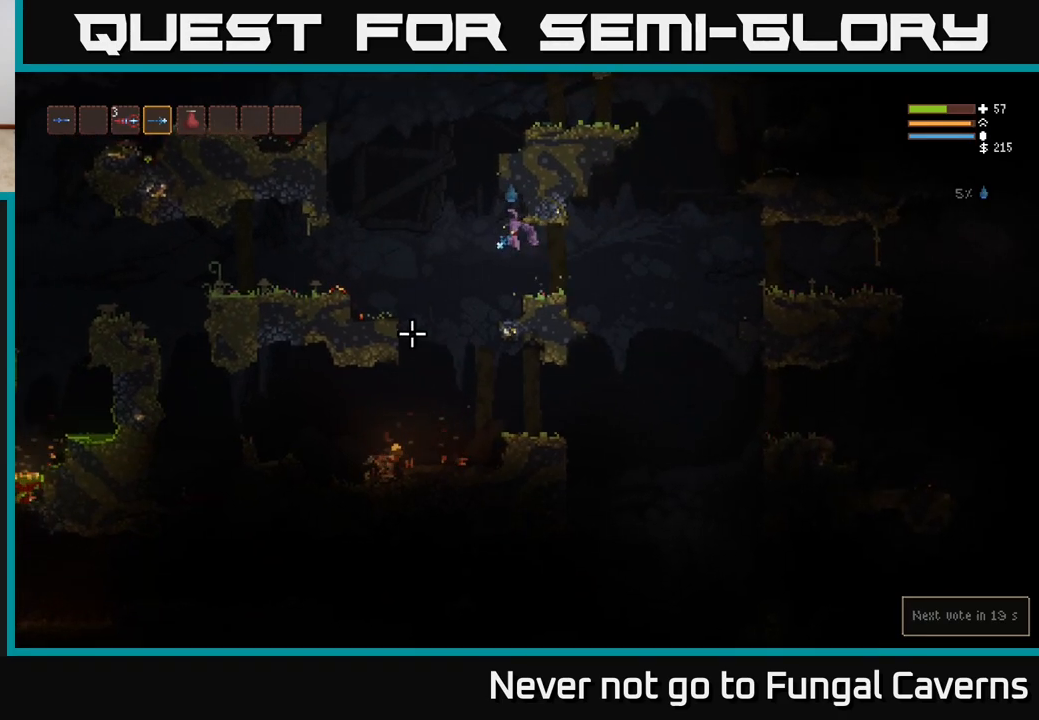
{"buttons": [], "left_stick": "left", "right_stick": "left", "events": [[67, "right_stick", "left"]]}
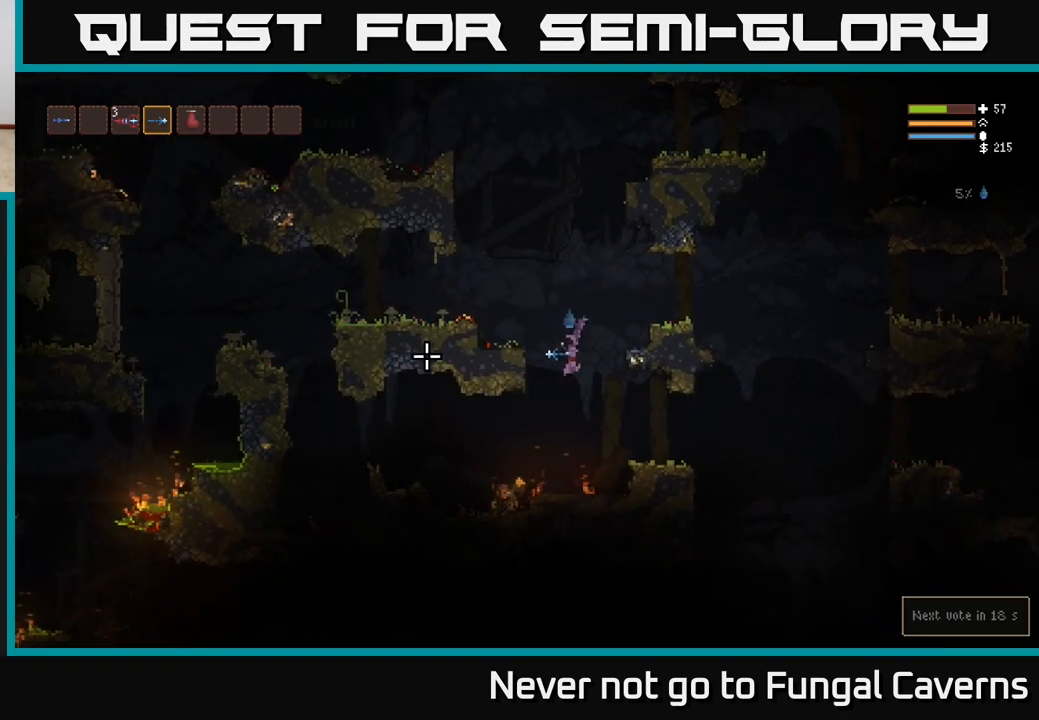
{"buttons": [], "left_stick": "left", "right_stick": "left", "events": [[150, "L2", "down"], [250, "L2", "up"]]}
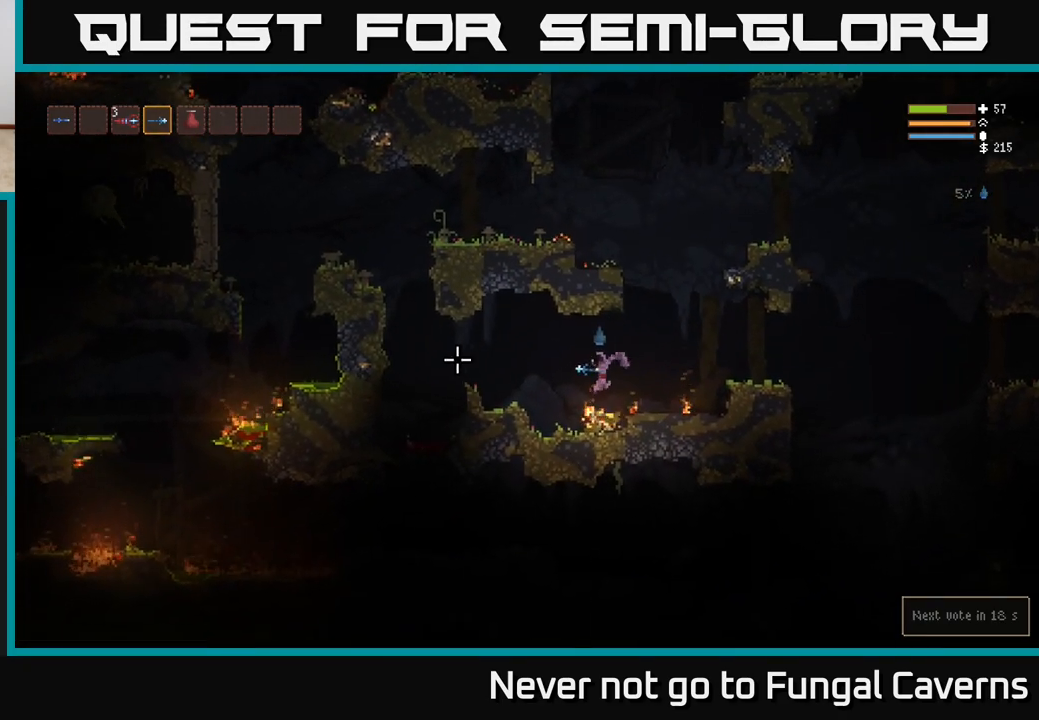
{"buttons": ["L2"], "left_stick": "right", "right_stick": "up-right", "events": [[67, "right_stick", "up-left"], [250, "right_stick", "up"], [317, "L2", "down"], [333, "left_stick", "right"], [433, "right_stick", "up-right"]]}